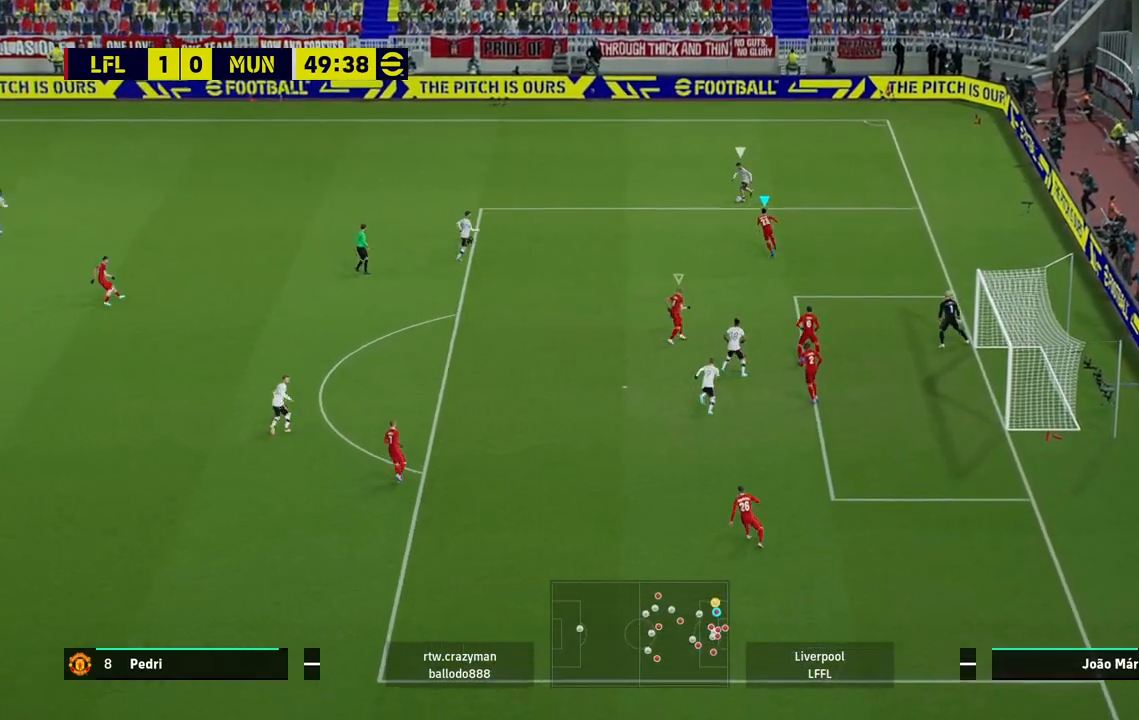
Gameplay with a controller (PlayStation layout); each line is a JSON object with the inputs held at the frame after it. "events" lists button and stick changes between this image and that frame as [ms after this image, input, new state], when the widget could be followed in between.
{"buttons": ["R2"], "left_stick": "left", "right_stick": "center", "events": [[100, "R2", "down"]]}
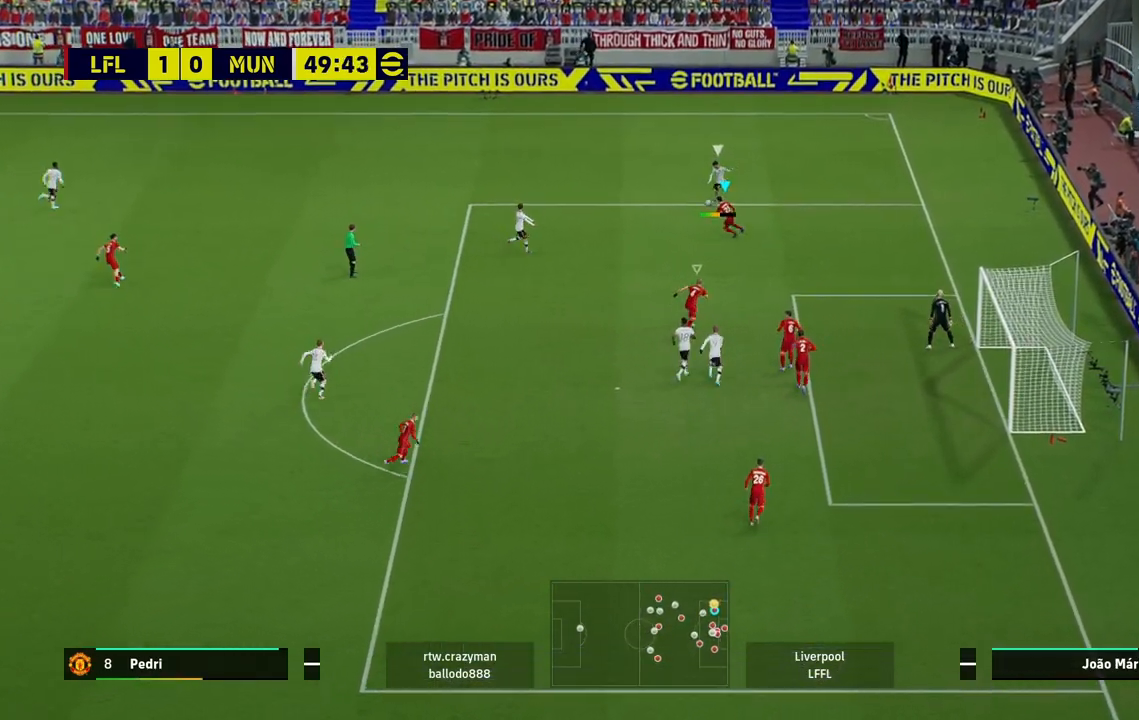
{"buttons": ["SQUARE"], "left_stick": "left", "right_stick": "center", "events": [[367, "R2", "up"], [483, "SQUARE", "down"]]}
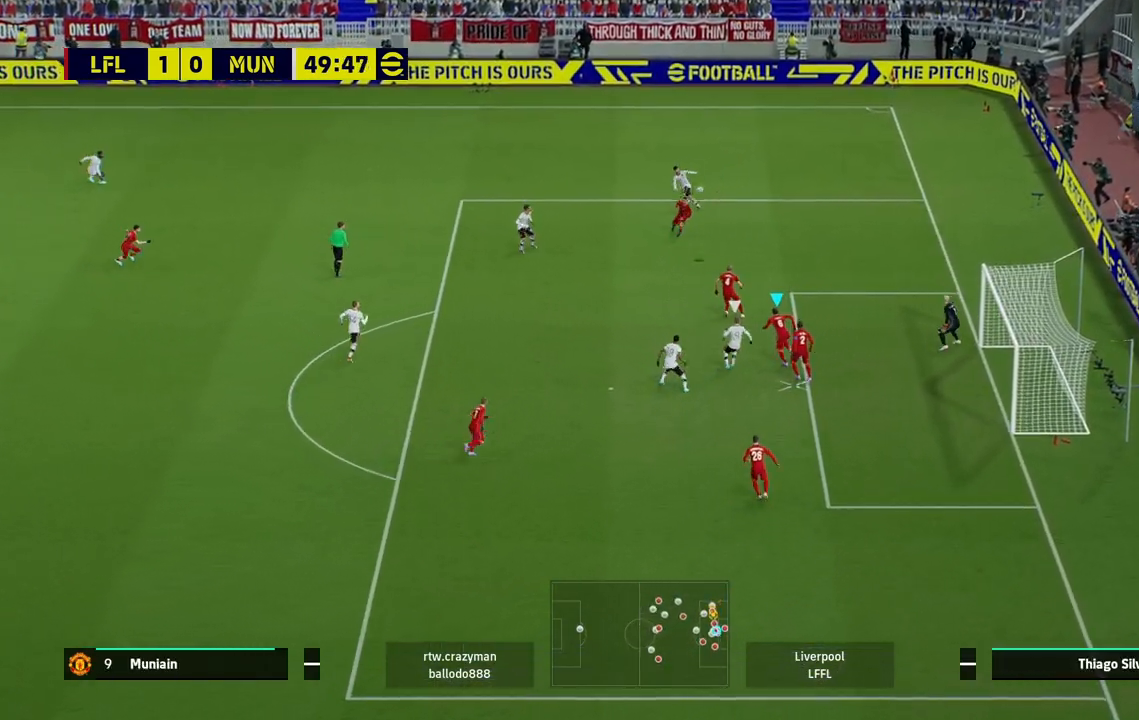
{"buttons": ["SQUARE"], "left_stick": "left", "right_stick": "center", "events": [[83, "SQUARE", "up"], [117, "SQUARE", "down"], [250, "SQUARE", "up"], [267, "SQUARE", "down"], [383, "SQUARE", "up"], [450, "SQUARE", "down"]]}
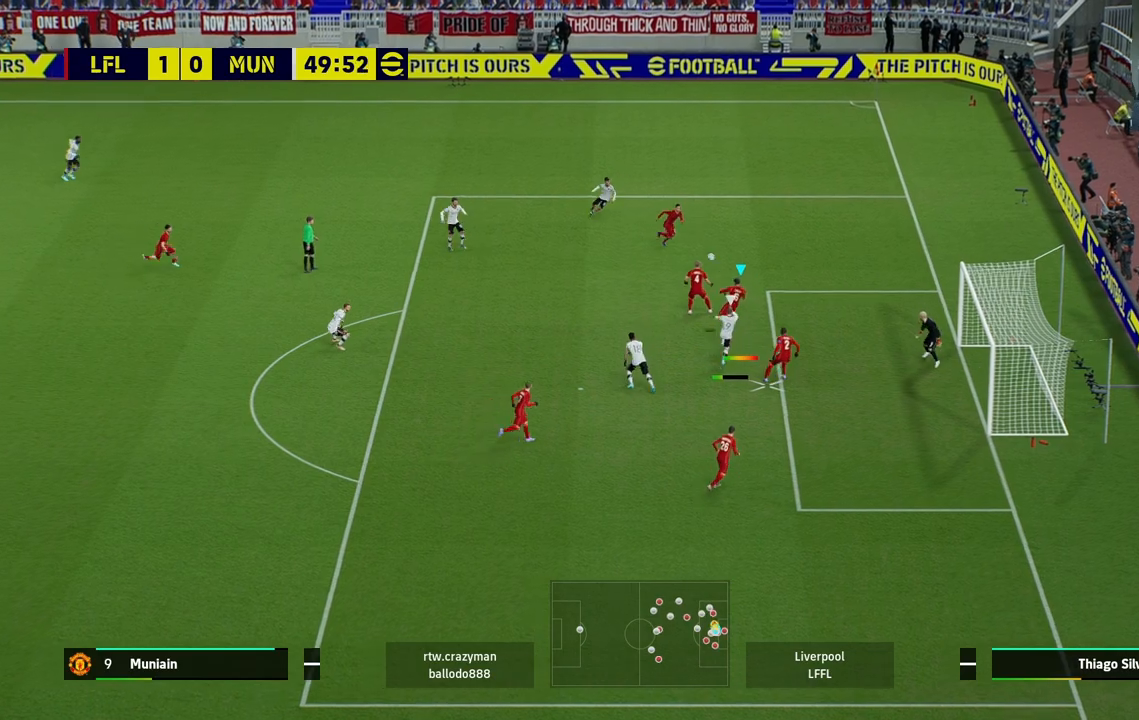
{"buttons": [], "left_stick": "center", "right_stick": "center", "events": [[133, "SQUARE", "up"], [450, "left_stick", "center"]]}
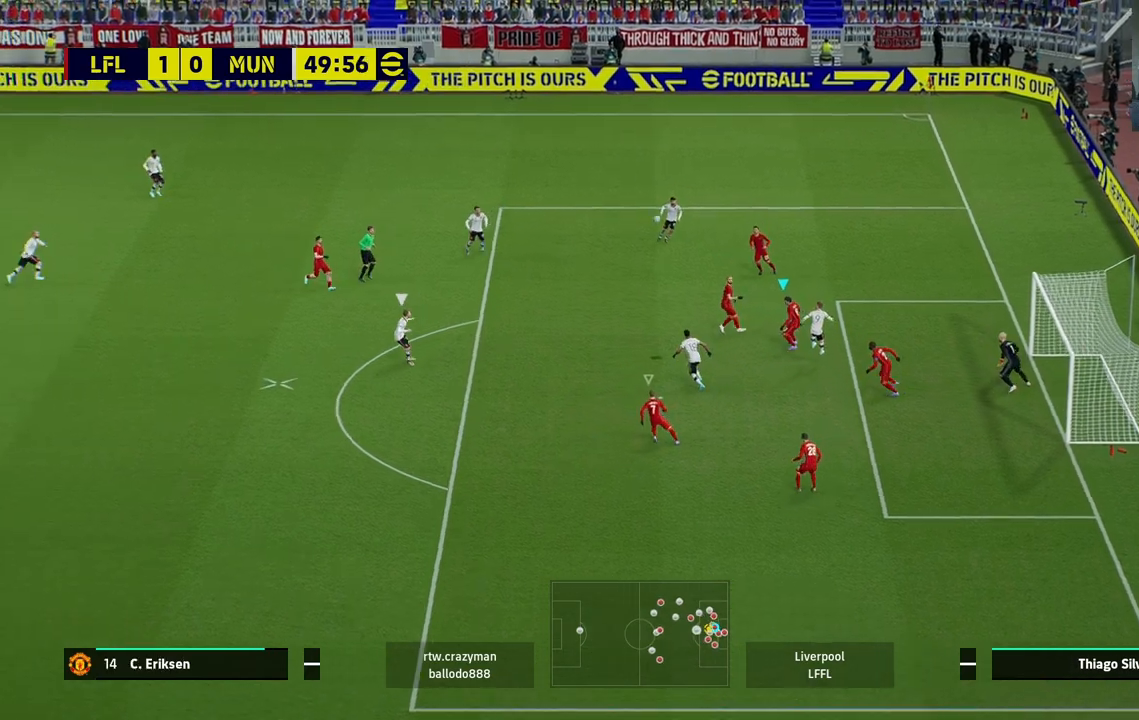
{"buttons": ["L1", "R1", "R2"], "left_stick": "up-left", "right_stick": "center", "events": [[300, "left_stick", "left"], [400, "R2", "down"], [433, "left_stick", "up-left"], [467, "R1", "down"], [483, "L1", "down"]]}
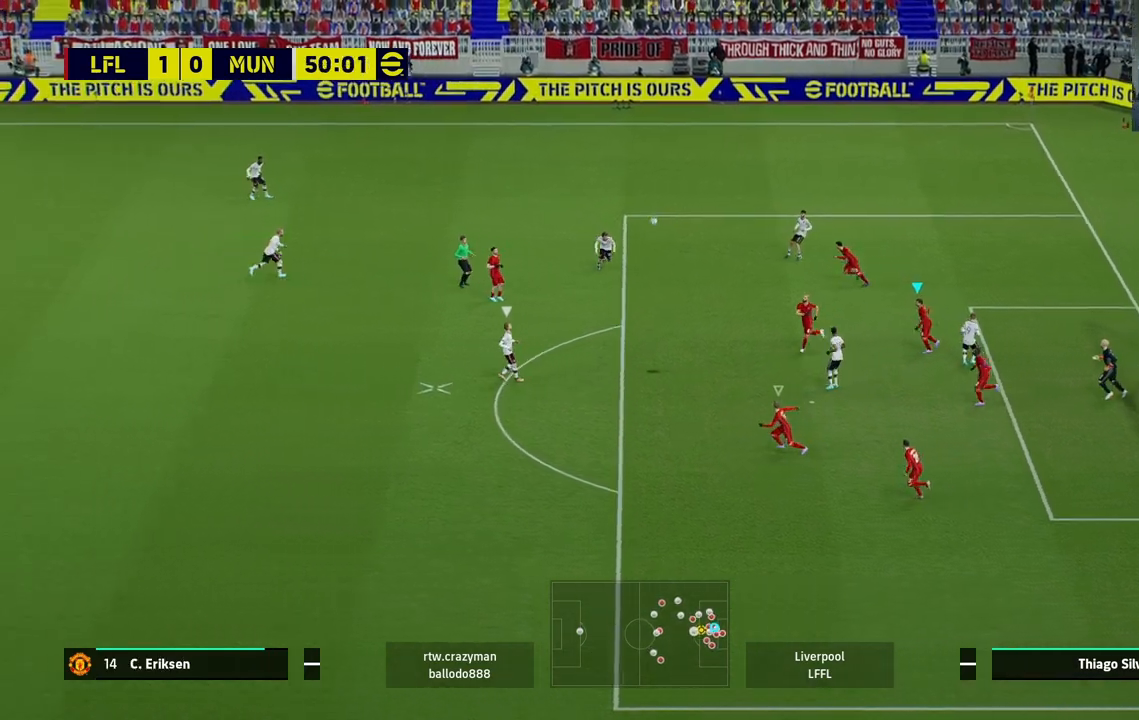
{"buttons": ["R1", "R2"], "left_stick": "up-left", "right_stick": "center", "events": [[133, "L1", "up"]]}
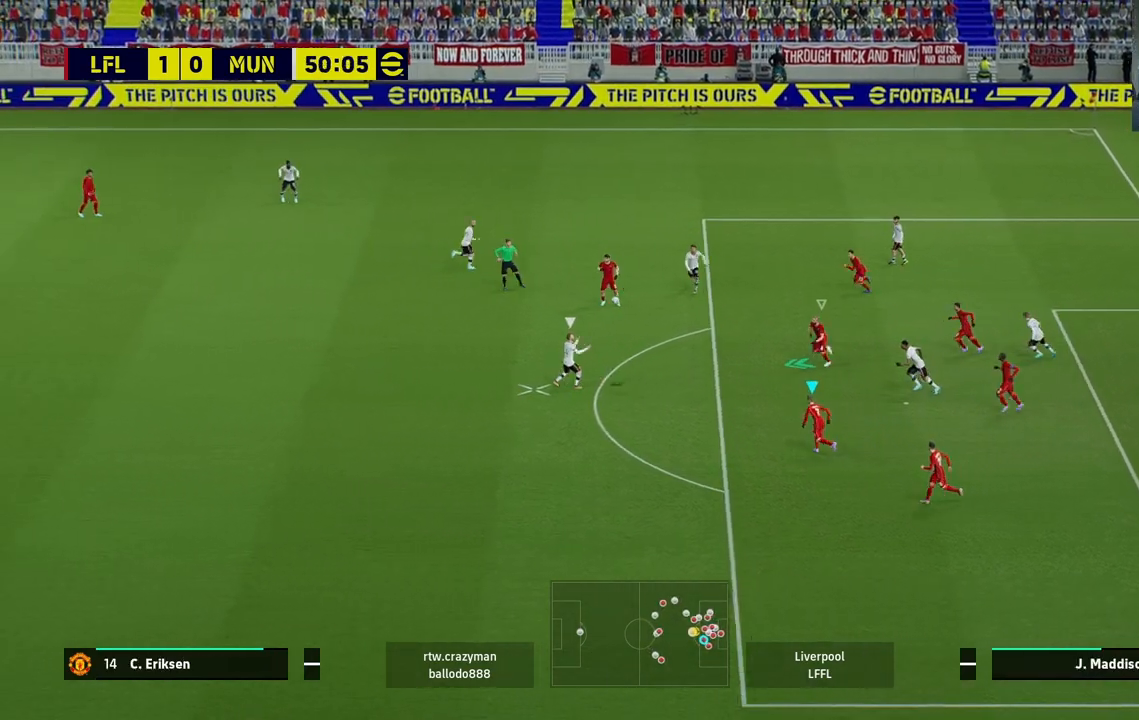
{"buttons": ["L2", "R2"], "left_stick": "up-left", "right_stick": "center", "events": [[183, "R1", "up"], [467, "L2", "down"]]}
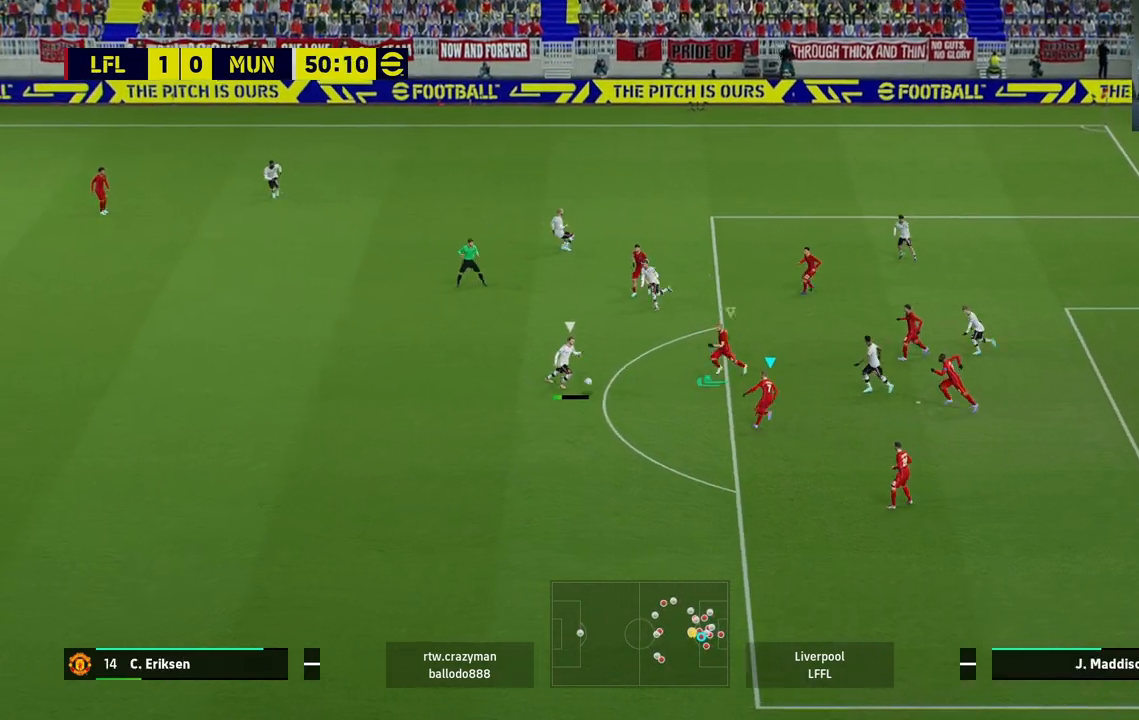
{"buttons": ["L2", "R2"], "left_stick": "down-left", "right_stick": "center", "events": [[67, "left_stick", "down-left"], [150, "left_stick", "down"], [400, "left_stick", "down-left"]]}
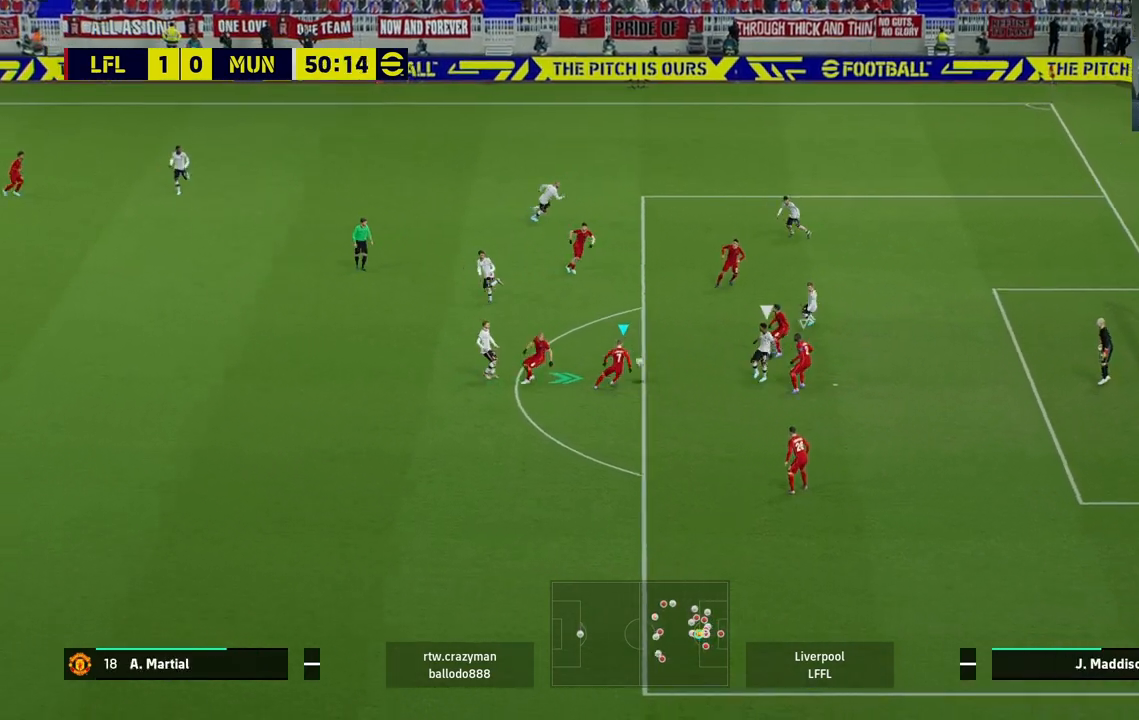
{"buttons": ["L2", "R2"], "left_stick": "left", "right_stick": "center", "events": [[117, "L1", "down"], [200, "left_stick", "left"], [367, "L1", "up"]]}
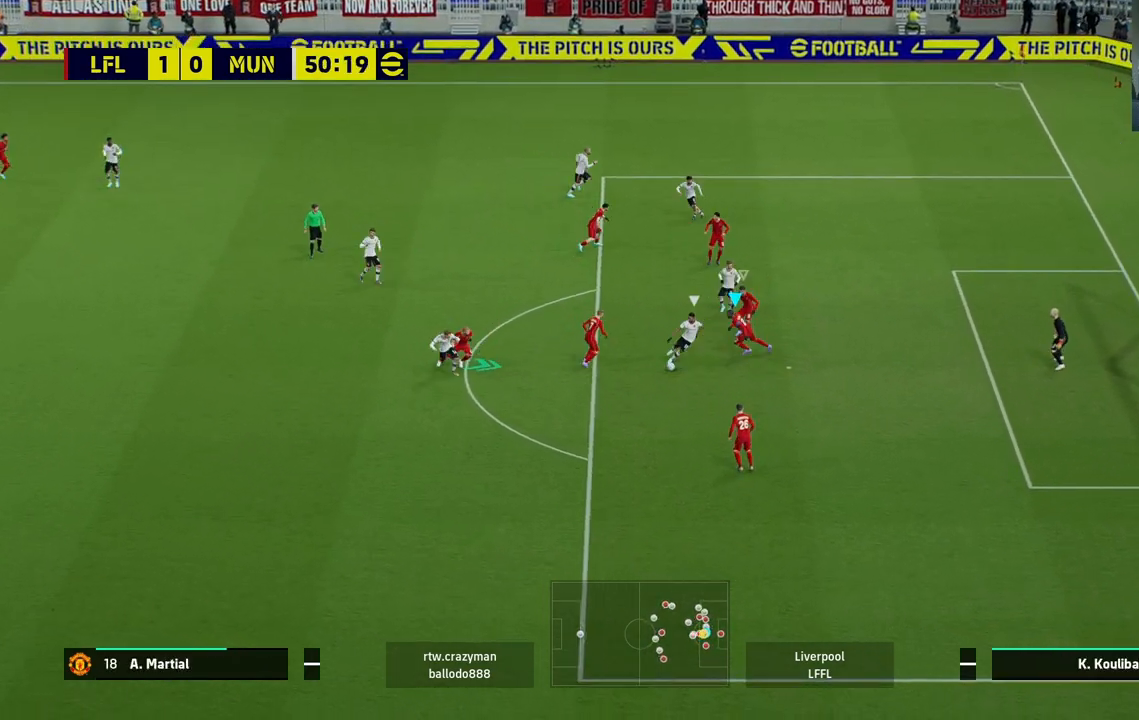
{"buttons": ["R2"], "left_stick": "down-right", "right_stick": "center", "events": [[33, "left_stick", "down"], [250, "left_stick", "down-right"], [367, "L2", "up"]]}
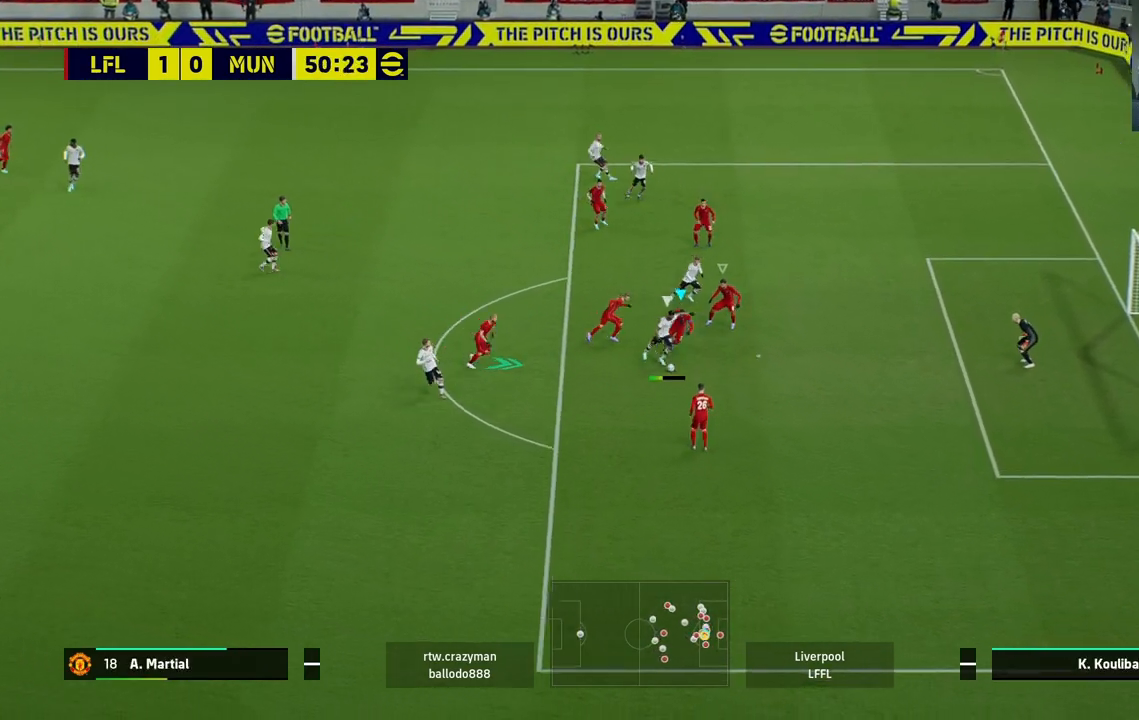
{"buttons": ["R2"], "left_stick": "down-right", "right_stick": "center", "events": []}
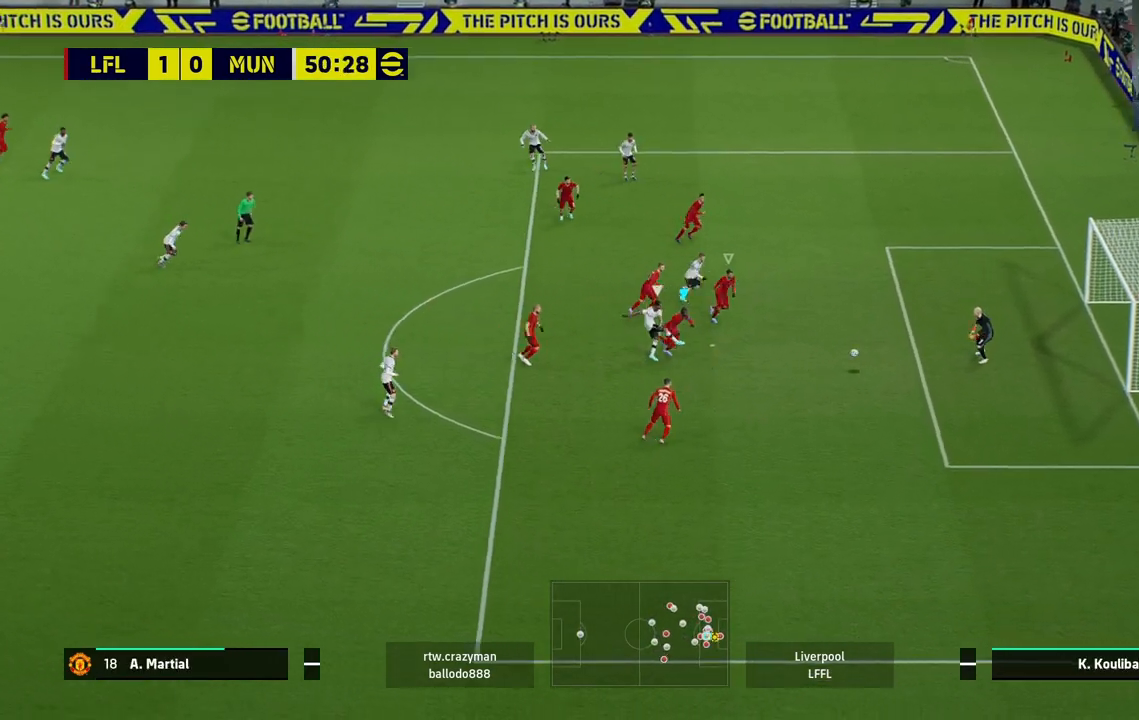
{"buttons": [], "left_stick": "down-right", "right_stick": "center", "events": [[300, "R2", "up"]]}
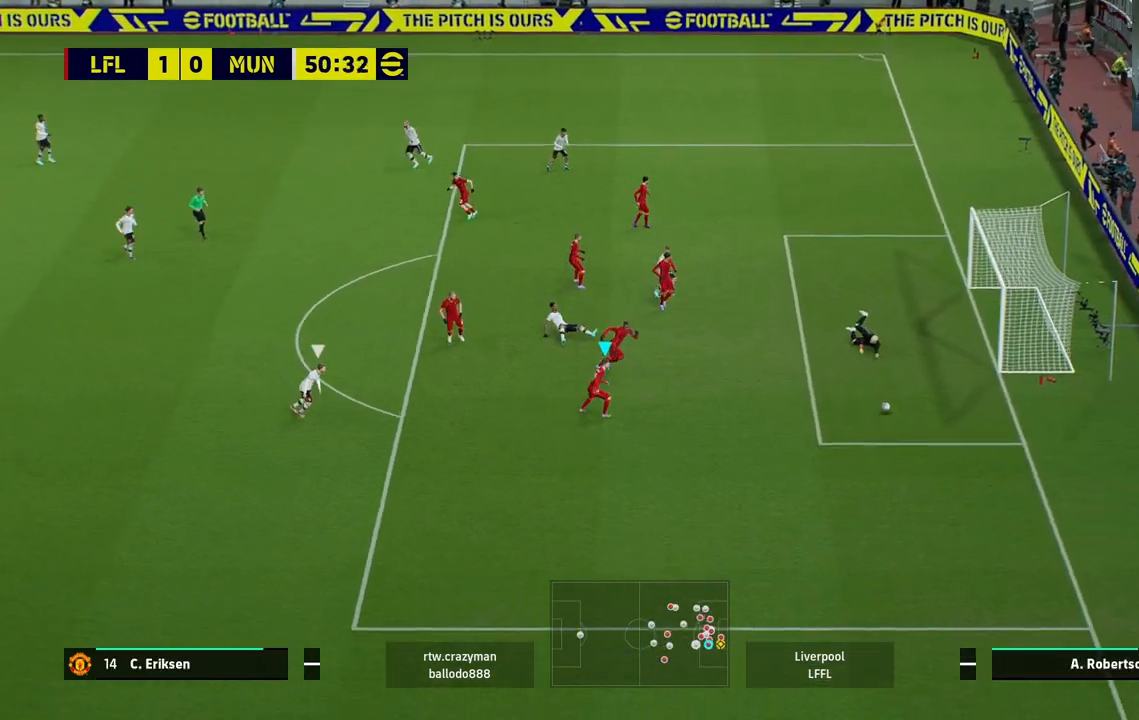
{"buttons": ["R2"], "left_stick": "down-right", "right_stick": "center", "events": [[33, "R2", "down"], [267, "R1", "down"], [350, "R1", "up"]]}
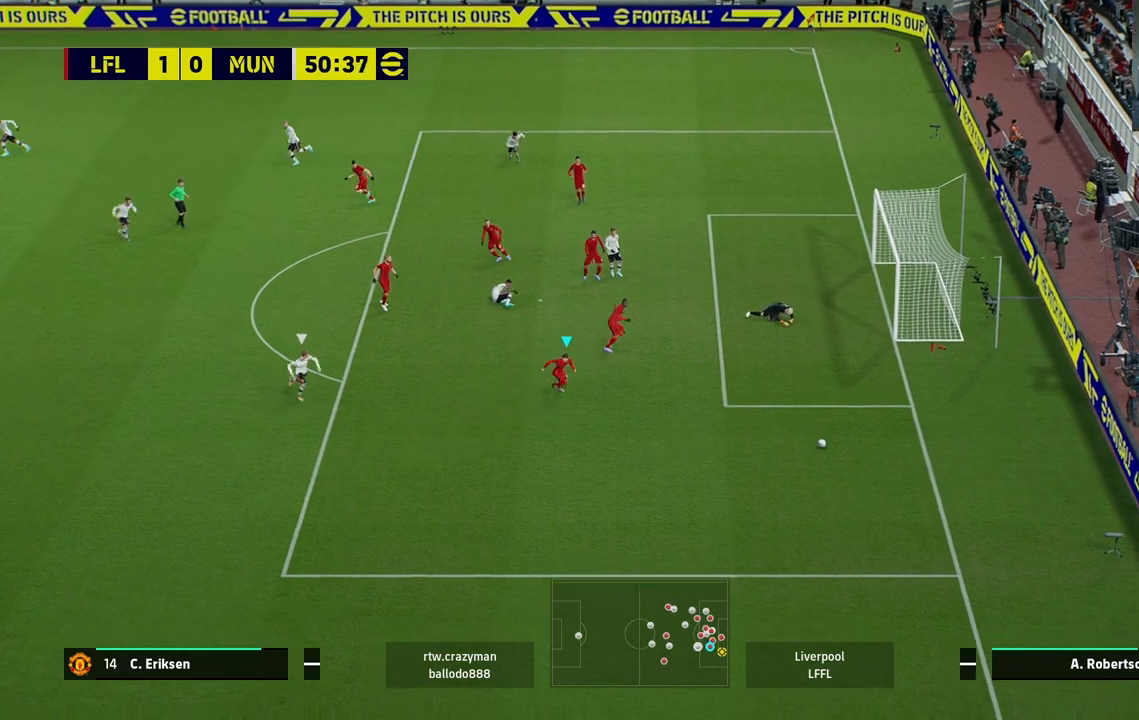
{"buttons": ["R2"], "left_stick": "down-right", "right_stick": "center", "events": []}
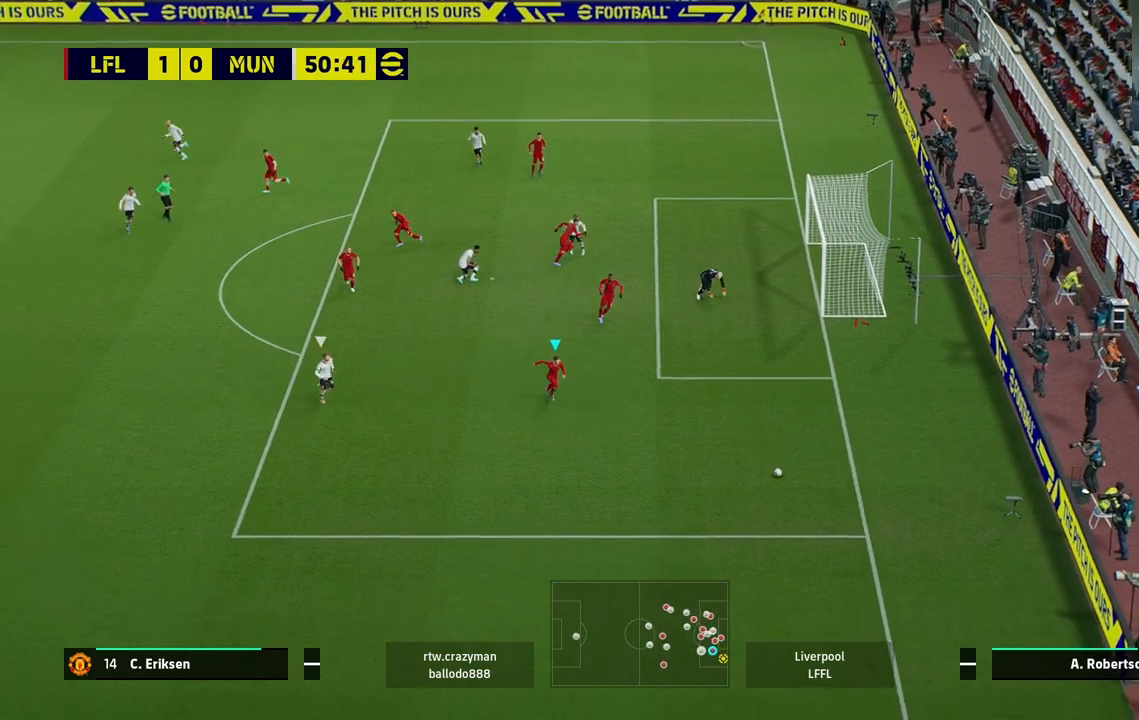
{"buttons": ["R2"], "left_stick": "down-right", "right_stick": "center", "events": []}
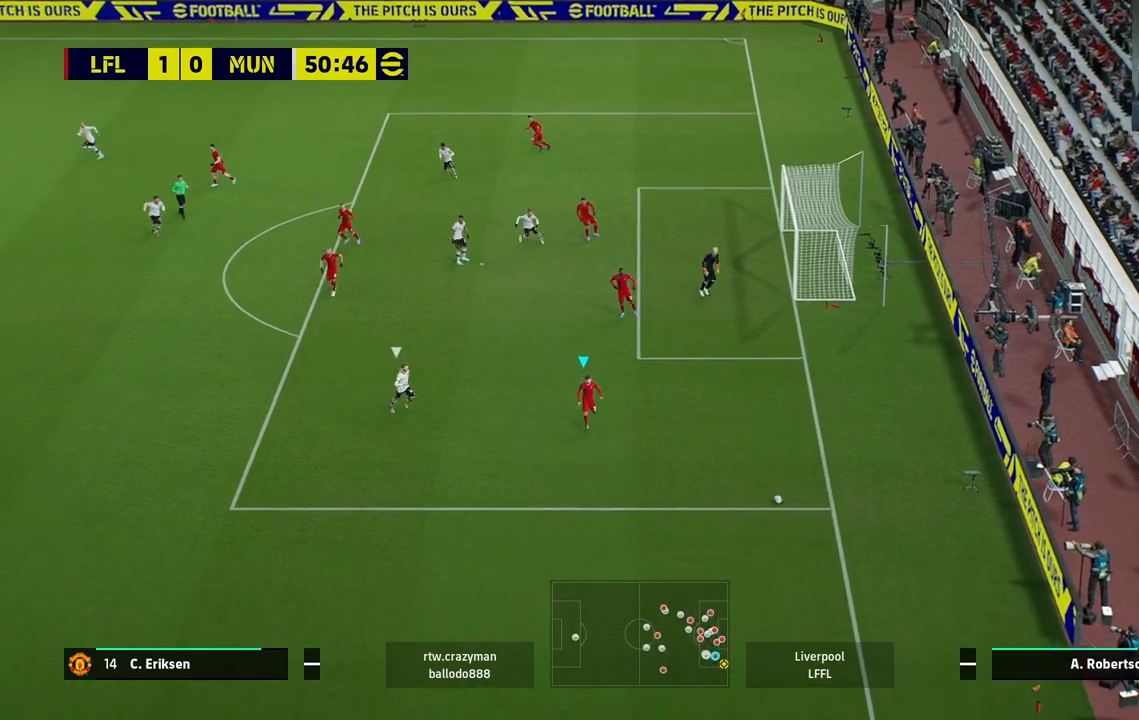
{"buttons": ["R2"], "left_stick": "down-right", "right_stick": "center", "events": [[167, "R1", "down"], [217, "R1", "up"]]}
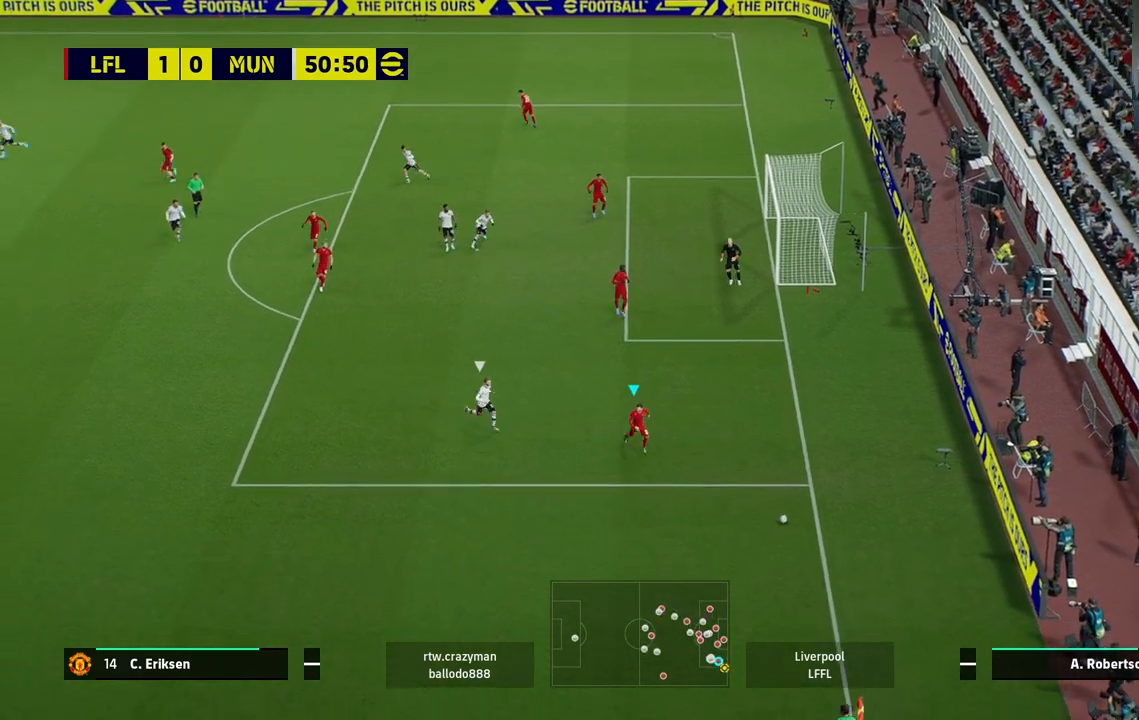
{"buttons": ["R1", "R2"], "left_stick": "down-left", "right_stick": "center", "events": [[17, "R1", "down"], [83, "R1", "up"], [83, "left_stick", "down"], [317, "left_stick", "down-left"], [483, "R1", "down"]]}
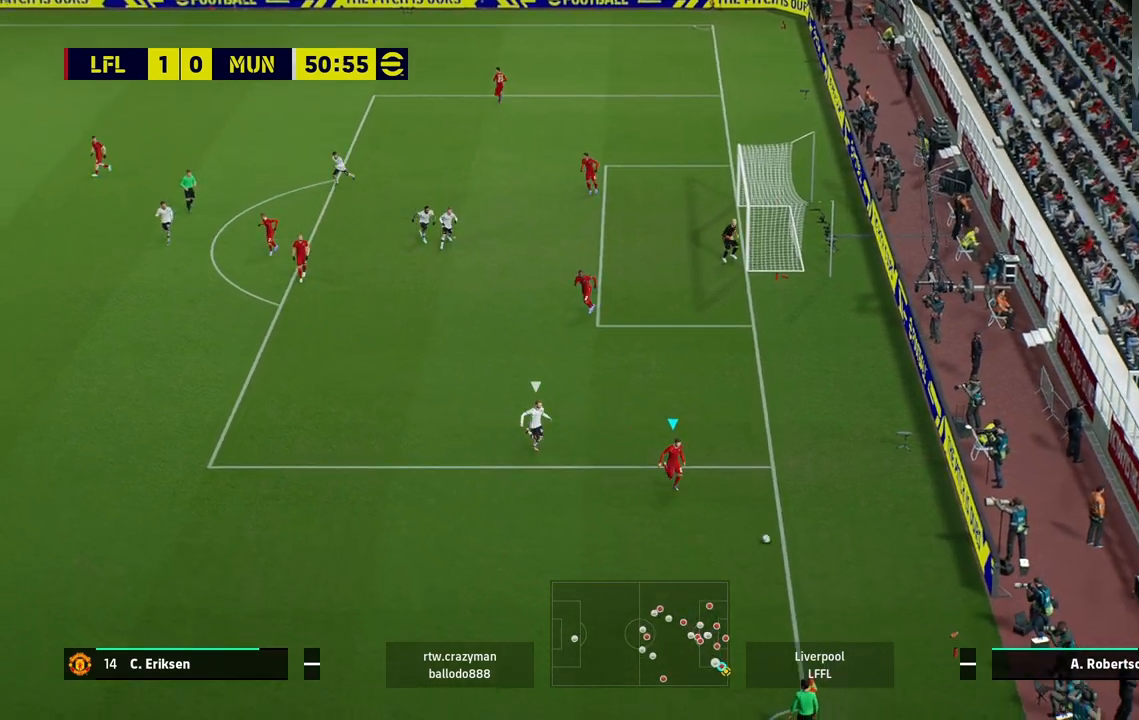
{"buttons": ["L1"], "left_stick": "down-left", "right_stick": "center", "events": [[83, "R1", "up"], [200, "R2", "up"], [500, "L1", "down"]]}
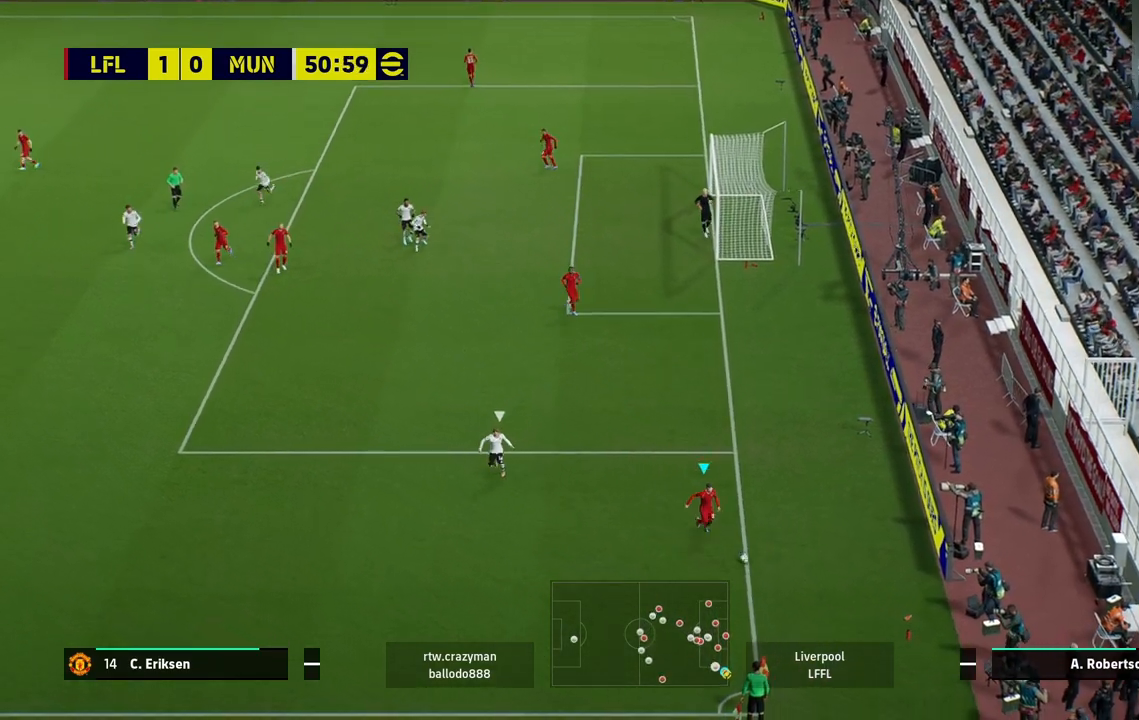
{"buttons": [], "left_stick": "left", "right_stick": "center", "events": [[50, "L1", "up"], [50, "left_stick", "left"]]}
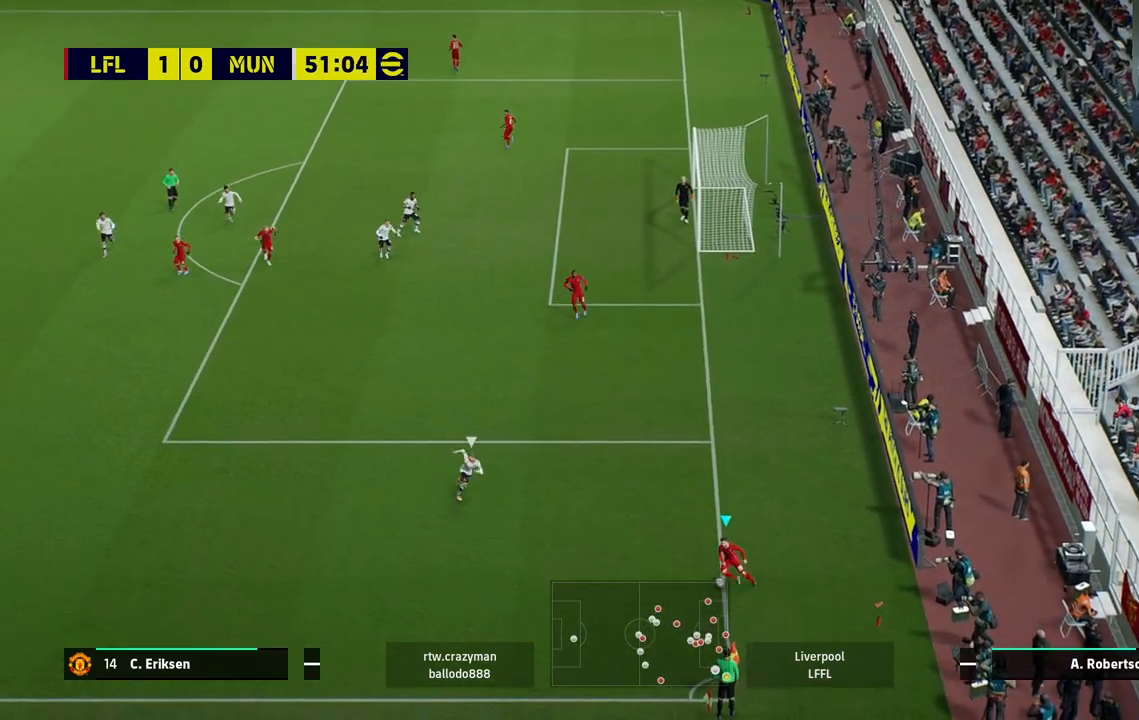
{"buttons": [], "left_stick": "left", "right_stick": "center", "events": [[183, "CROSS", "down"], [400, "CROSS", "up"]]}
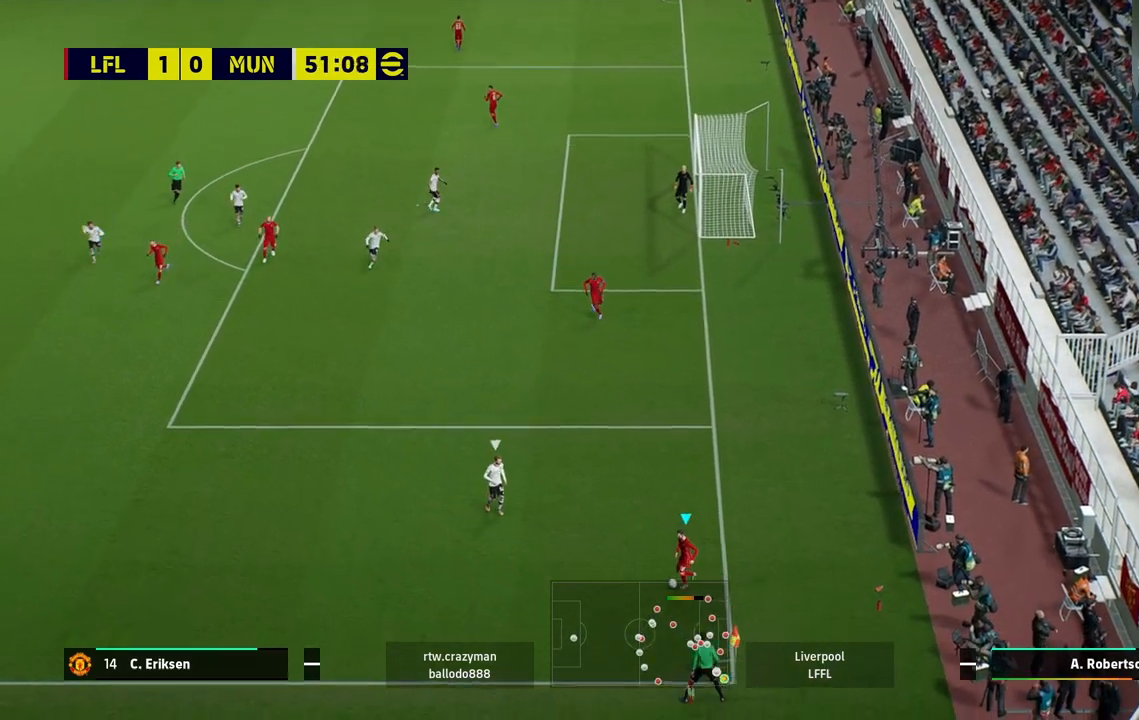
{"buttons": [], "left_stick": "center", "right_stick": "center", "events": [[400, "left_stick", "center"]]}
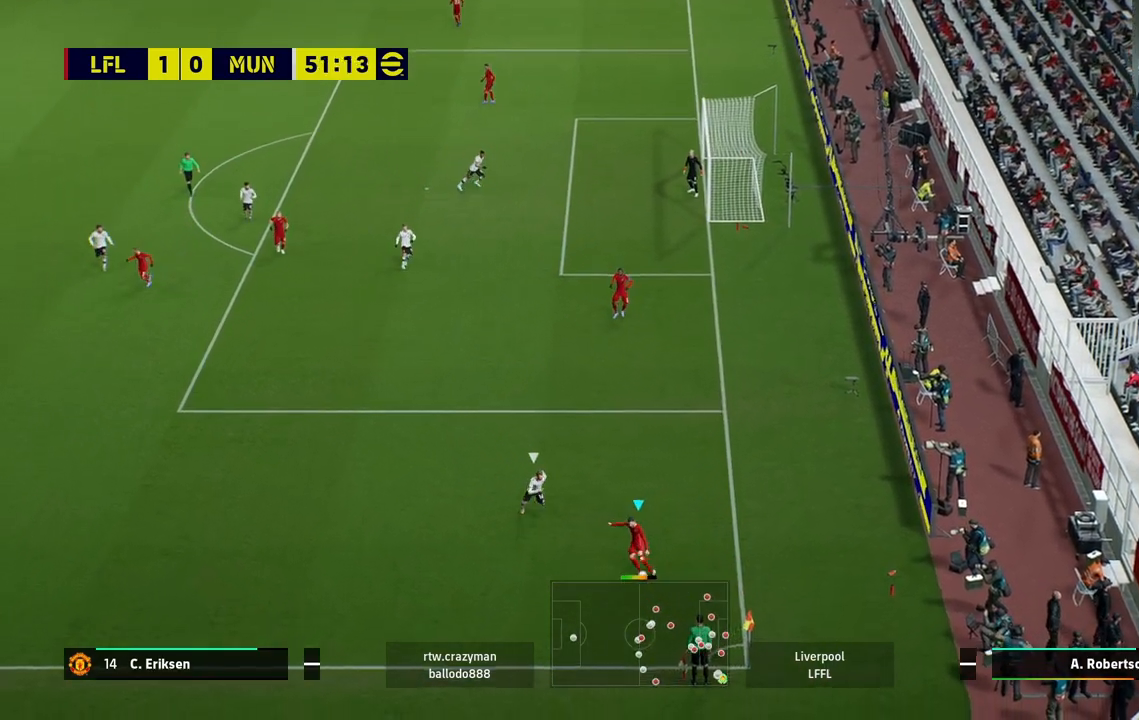
{"buttons": [], "left_stick": "up-right", "right_stick": "center", "events": [[383, "left_stick", "right"], [500, "left_stick", "up-right"]]}
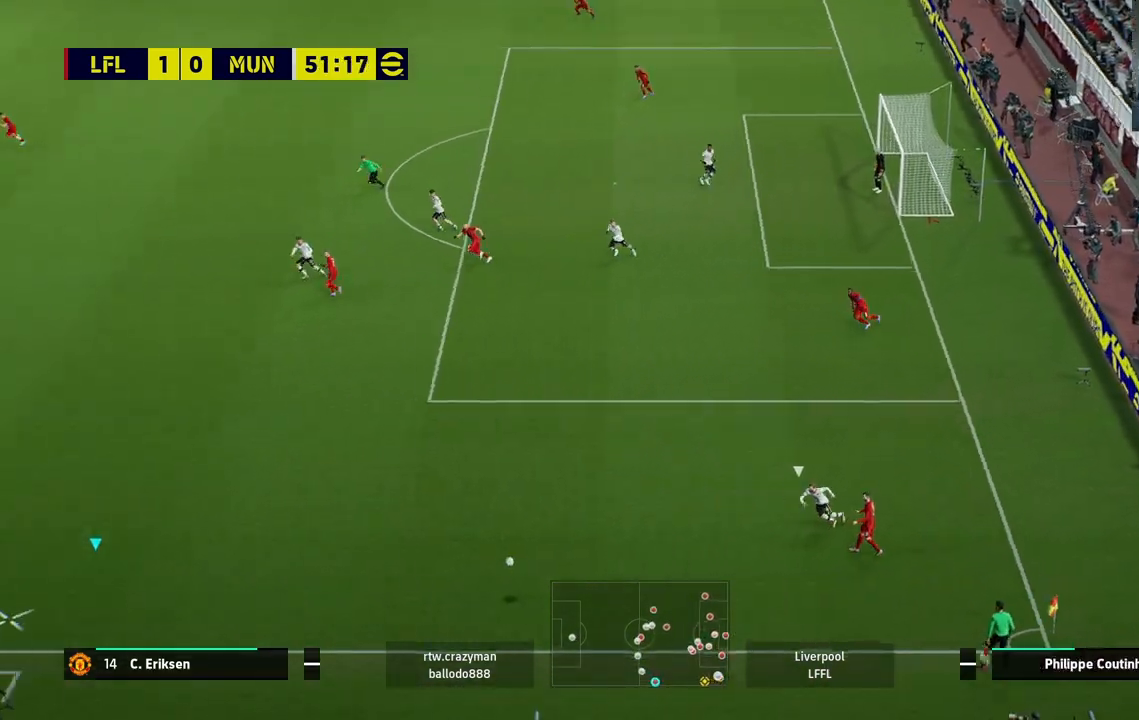
{"buttons": [], "left_stick": "up-right", "right_stick": "center", "events": []}
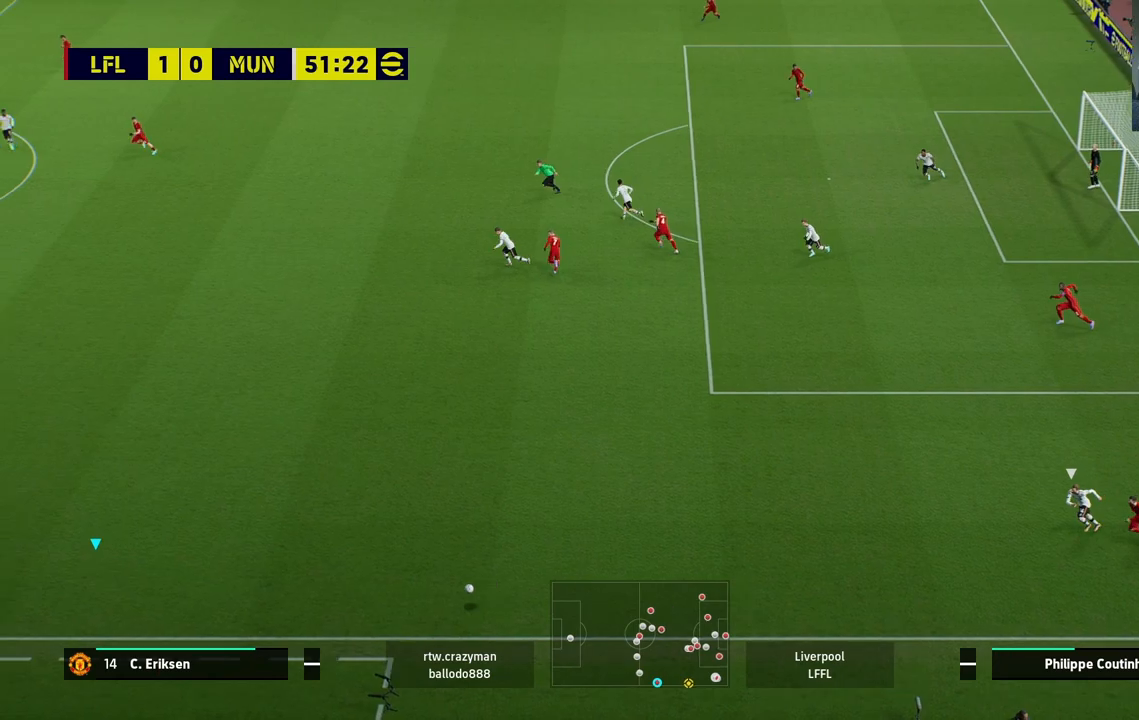
{"buttons": [], "left_stick": "up-right", "right_stick": "center", "events": []}
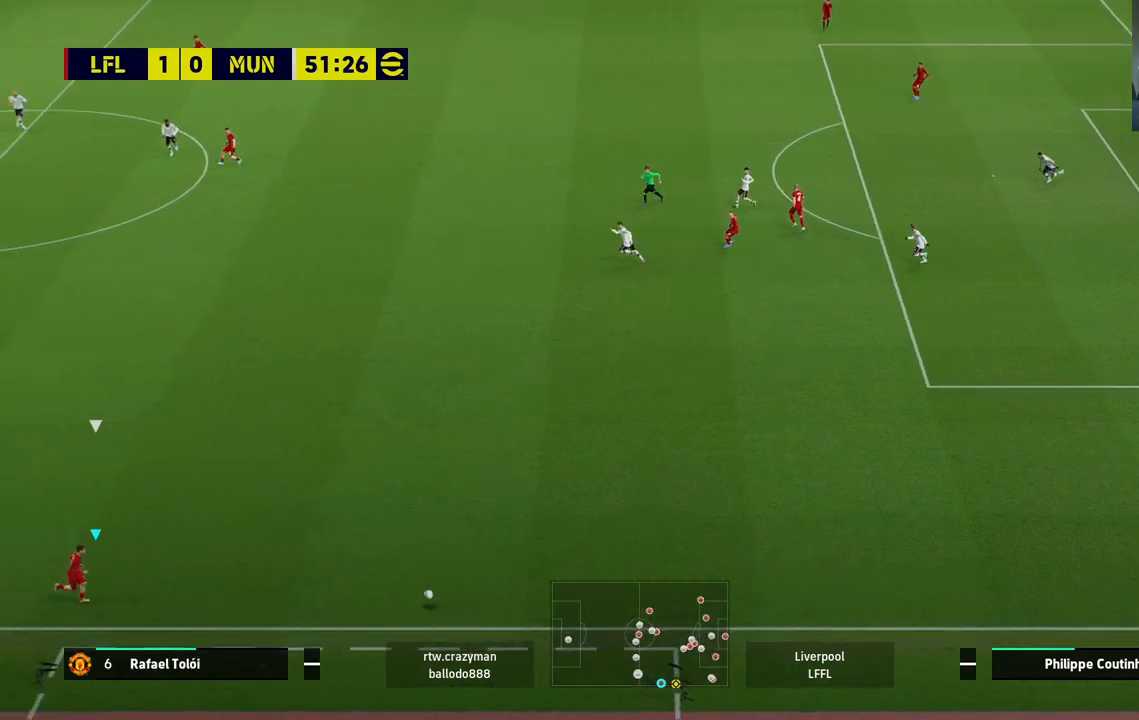
{"buttons": [], "left_stick": "up", "right_stick": "center", "events": [[383, "left_stick", "up"]]}
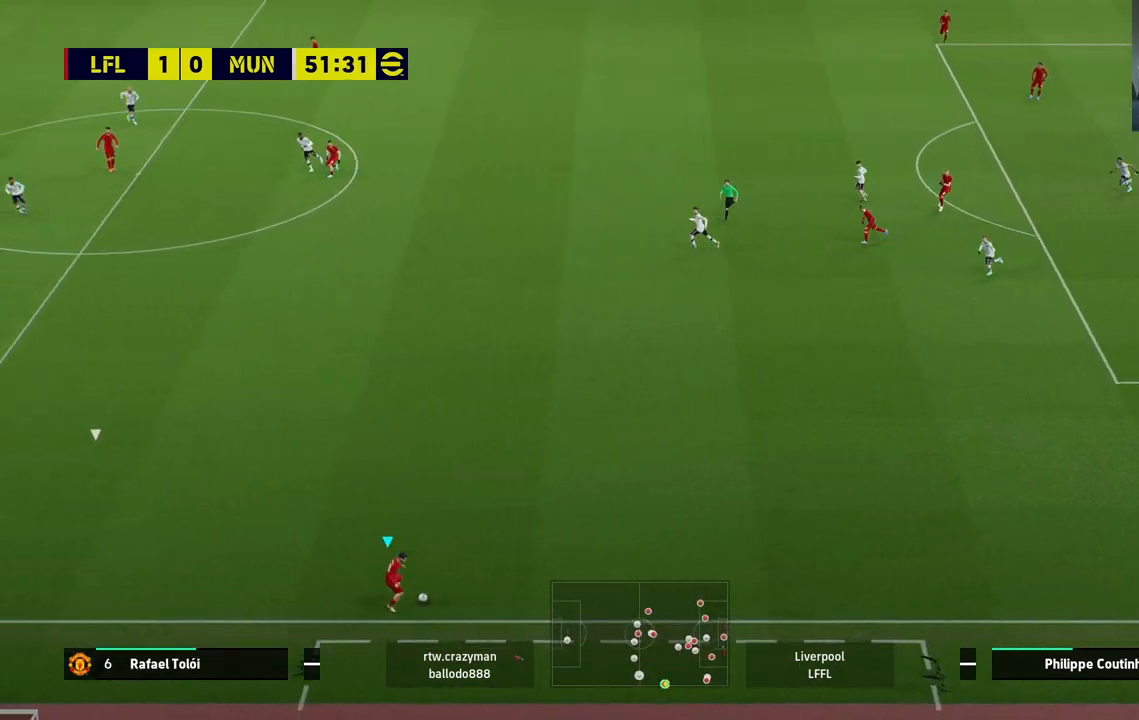
{"buttons": [], "left_stick": "up-left", "right_stick": "center", "events": [[250, "left_stick", "up-left"]]}
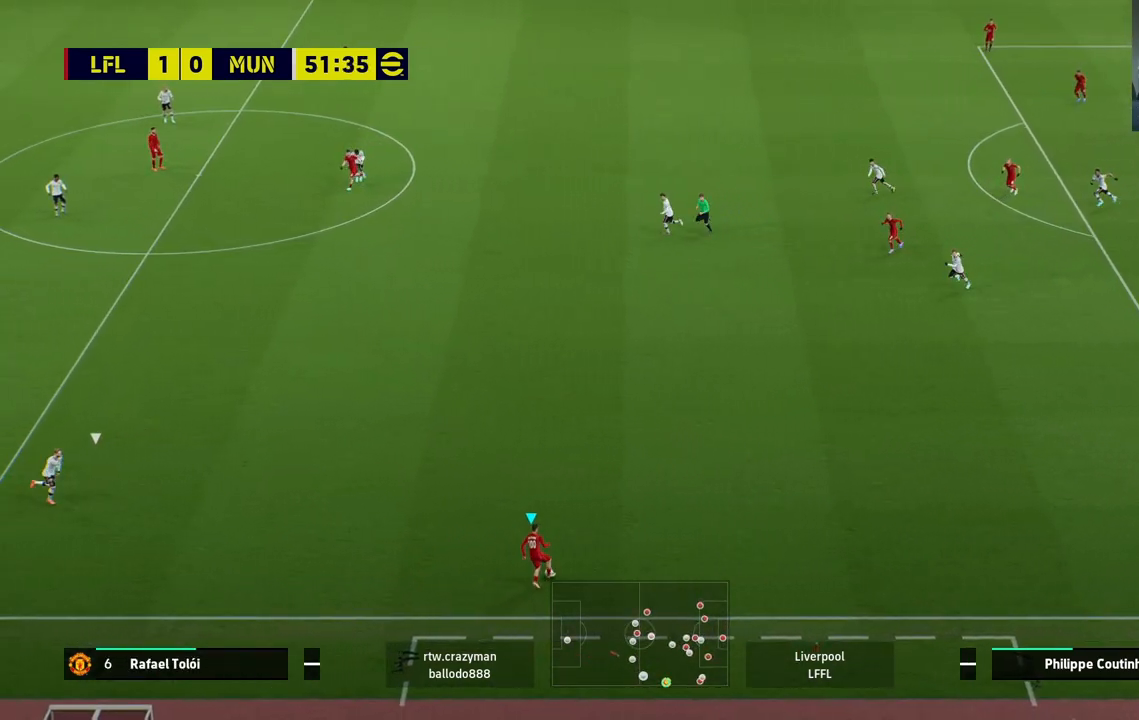
{"buttons": [], "left_stick": "left", "right_stick": "center", "events": [[350, "left_stick", "left"]]}
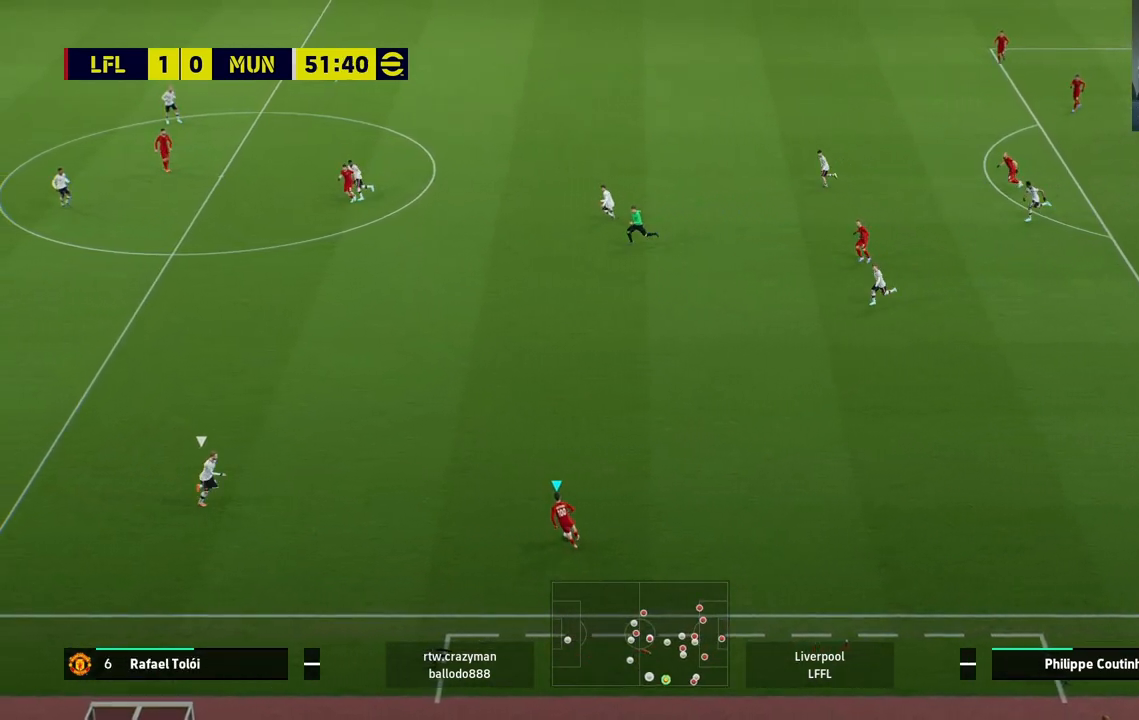
{"buttons": [], "left_stick": "left", "right_stick": "center", "events": [[183, "left_stick", "center"], [317, "right_stick", "down"], [450, "left_stick", "left"], [500, "right_stick", "center"]]}